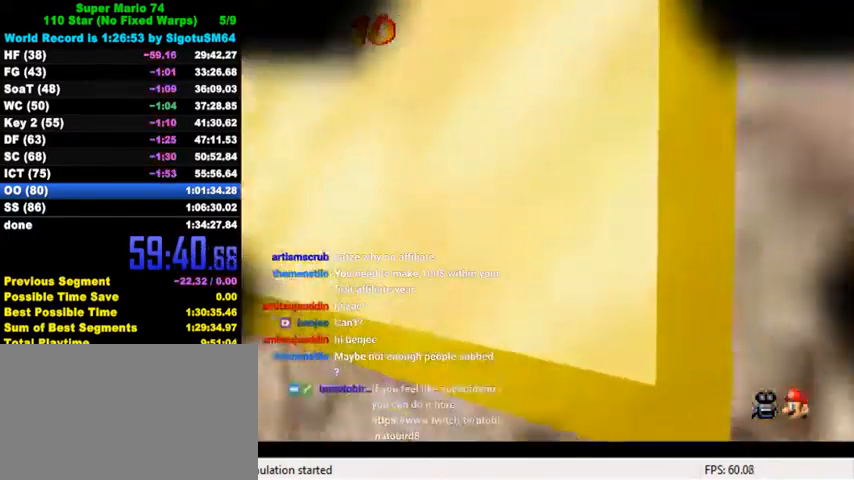
Gameplay with keyboard; each line is a JSON object with the keys held at the frame after it. "events" lists presses ("down") and releases ("up") of "a", "c", "ctrl", "d", "down", "left", "return", "right", "s", "shift", "up", "w", "x" and "y" between this image and that frame as [ms after this image, input, new state], when the widget could be followed in between. No other keys are recorded. Mouse input is not recorded.
{"keys": [], "events": [[267, "right", "up"]]}
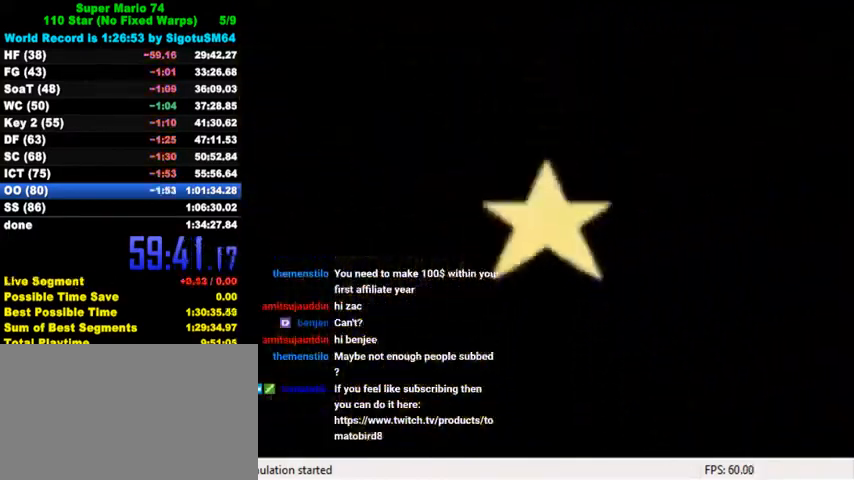
{"keys": [], "events": []}
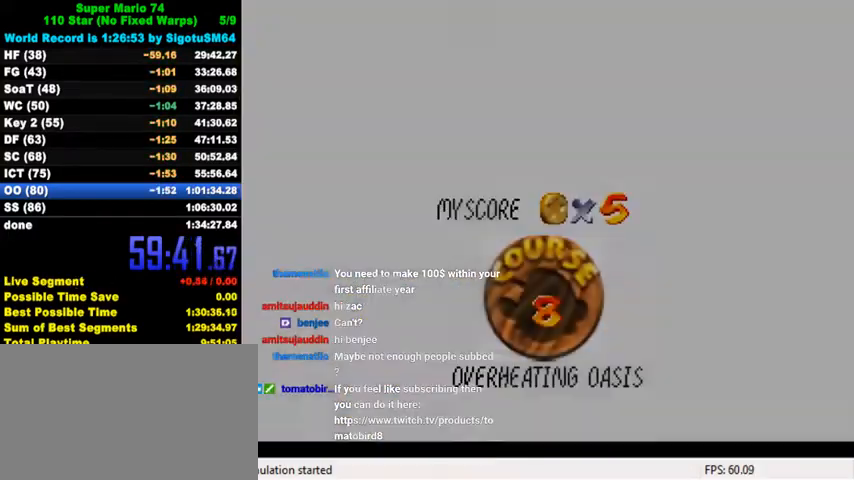
{"keys": ["ctrl", "shift"], "events": [[33, "ctrl", "down"], [33, "shift", "down"], [167, "ctrl", "up"], [167, "shift", "up"], [233, "ctrl", "down"], [233, "shift", "down"], [333, "shift", "up"], [367, "ctrl", "up"], [433, "ctrl", "down"], [433, "shift", "down"]]}
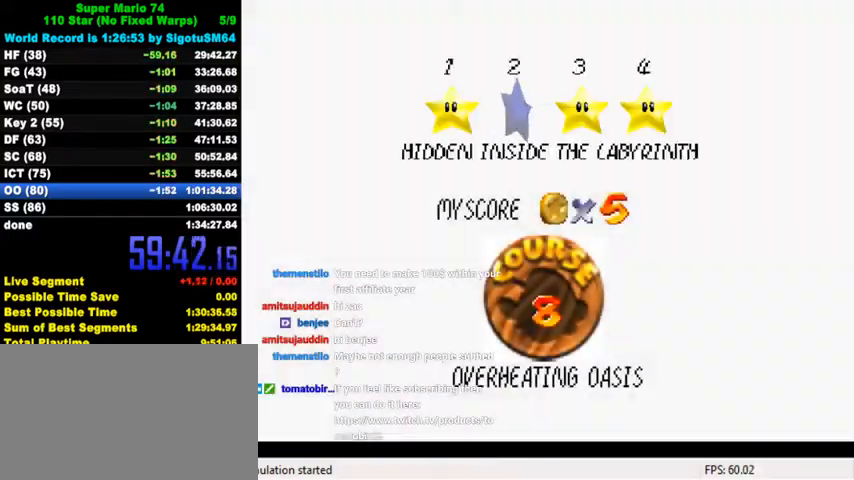
{"keys": [], "events": [[33, "ctrl", "up"], [33, "shift", "up"], [100, "ctrl", "down"], [100, "shift", "down"], [200, "ctrl", "up"], [200, "shift", "up"], [267, "ctrl", "down"], [267, "shift", "down"], [333, "shift", "up"], [367, "ctrl", "up"], [433, "ctrl", "down"], [433, "shift", "down"], [500, "ctrl", "up"], [500, "shift", "up"]]}
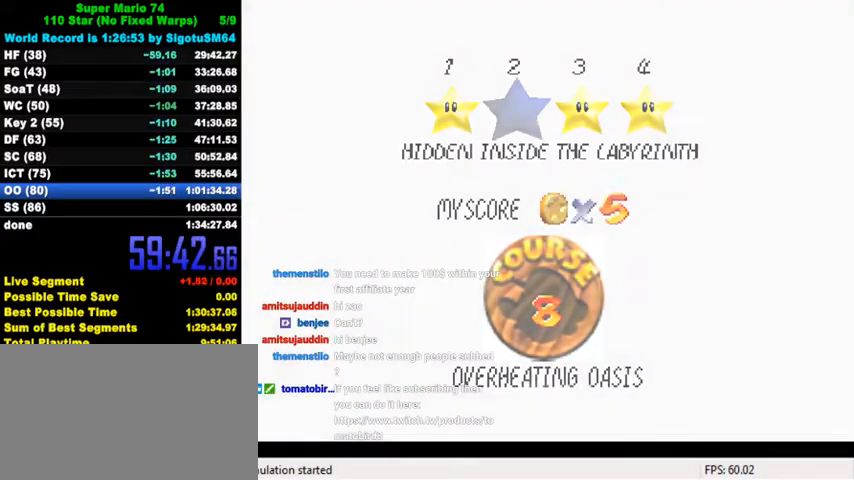
{"keys": [], "events": [[67, "ctrl", "down"], [67, "shift", "down"], [200, "ctrl", "up"], [200, "shift", "up"]]}
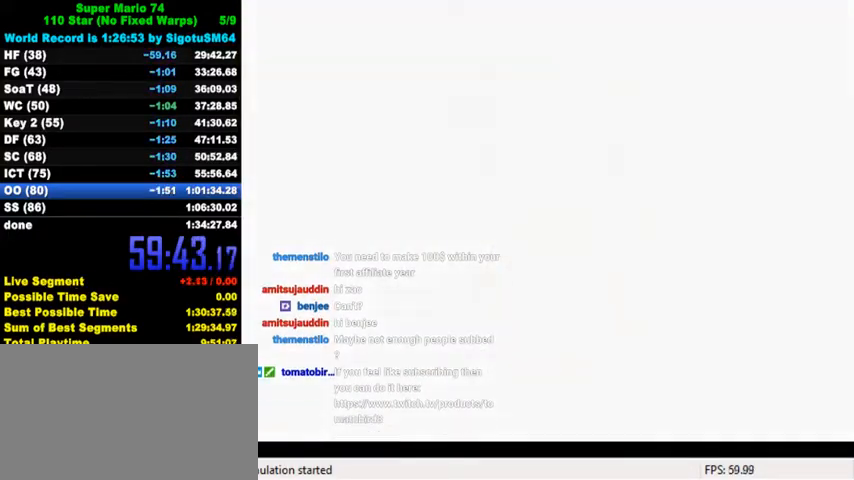
{"keys": ["d", "up"], "events": [[100, "up", "down"], [200, "c", "down"], [300, "c", "up"], [433, "d", "down"]]}
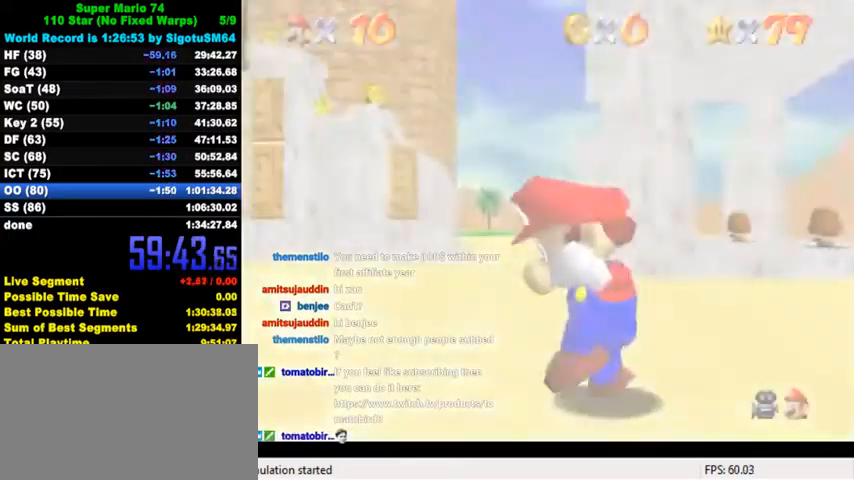
{"keys": ["left", "up"], "events": [[33, "d", "up"], [67, "left", "down"], [100, "d", "down"], [167, "d", "up"], [233, "d", "down"], [367, "d", "up"]]}
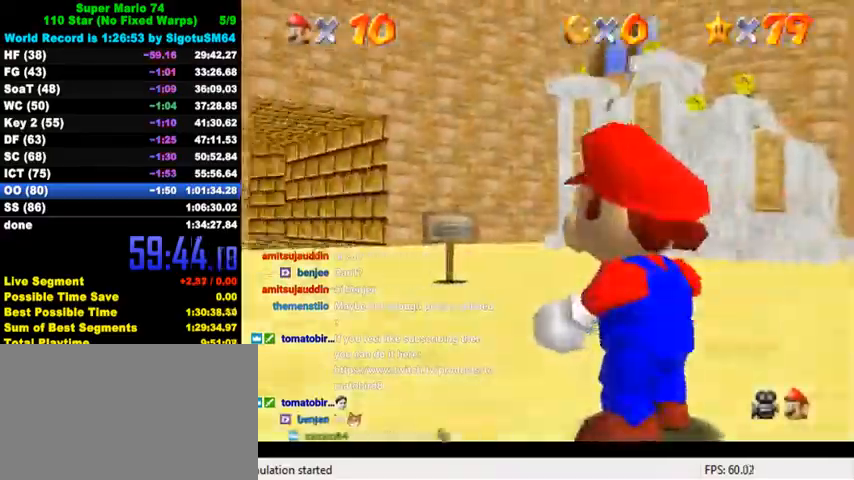
{"keys": ["shift", "up", "y"], "events": [[167, "left", "up"], [333, "y", "down"], [400, "shift", "down"]]}
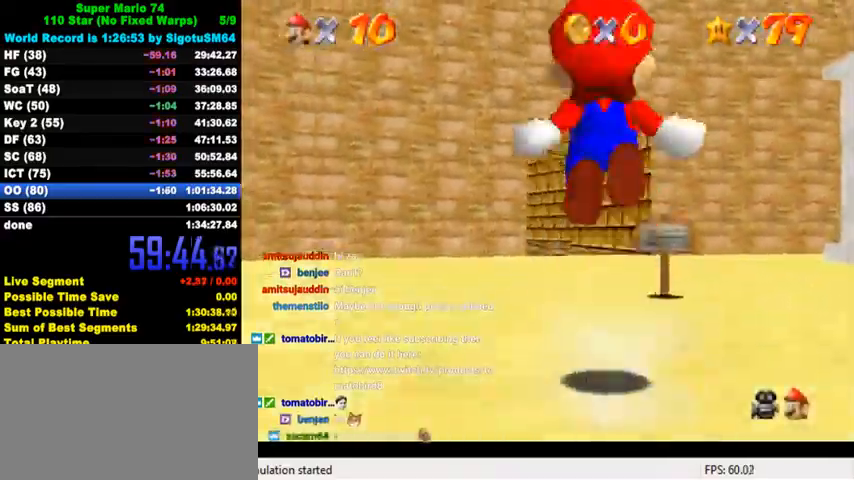
{"keys": ["d", "up"], "events": [[33, "shift", "up"], [33, "y", "up"], [433, "d", "down"]]}
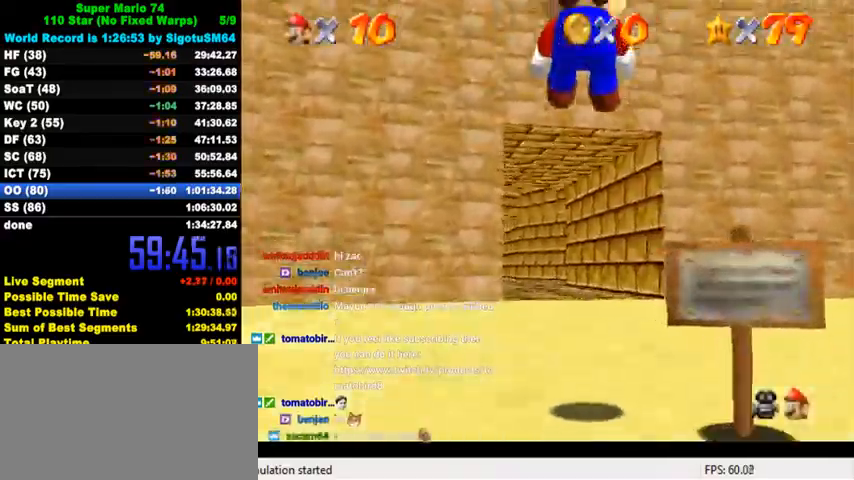
{"keys": ["up"], "events": [[67, "d", "up"], [67, "right", "down"], [333, "right", "up"]]}
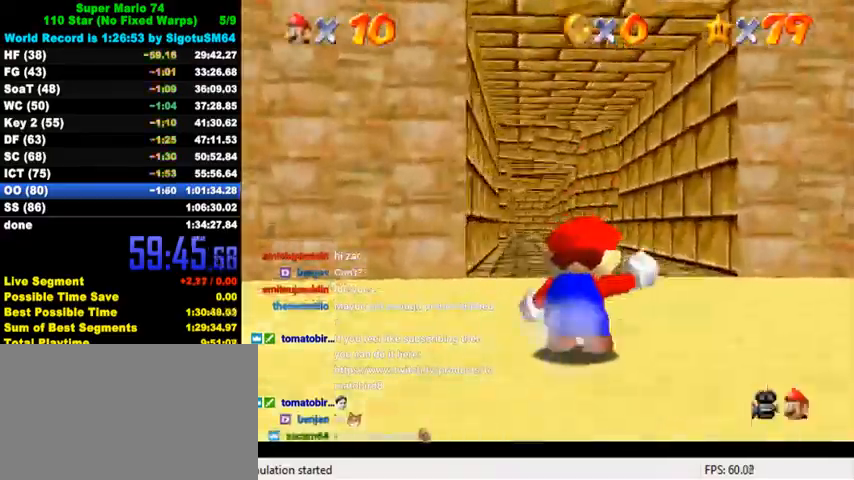
{"keys": ["ctrl", "up"], "events": [[200, "shift", "down"], [300, "shift", "up"], [367, "ctrl", "down"]]}
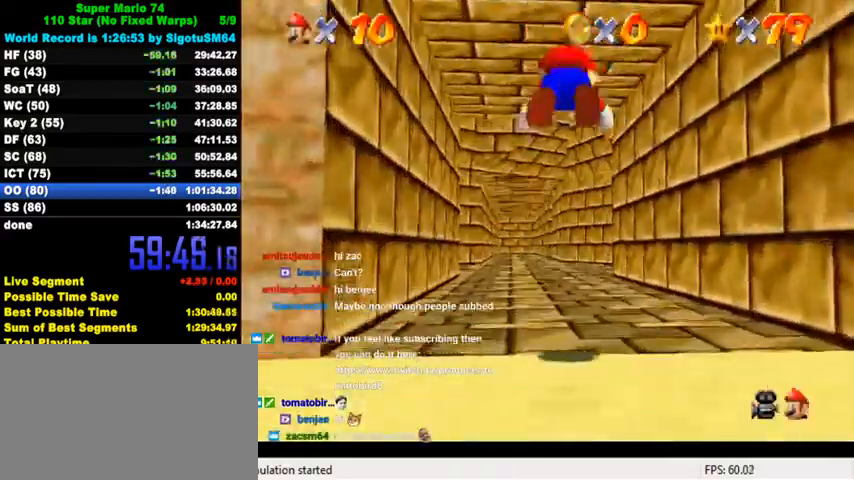
{"keys": ["up"], "events": [[67, "ctrl", "up"], [267, "ctrl", "down"], [333, "shift", "down"], [500, "ctrl", "up"], [500, "shift", "up"]]}
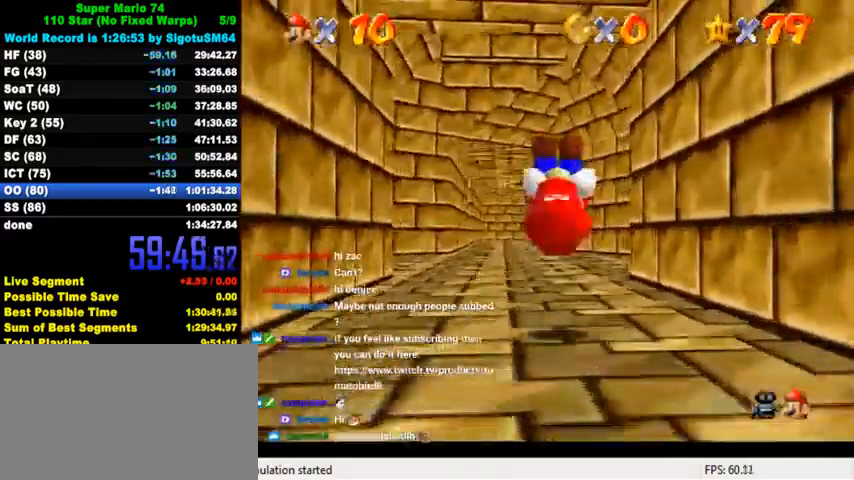
{"keys": ["up"], "events": [[300, "left", "down"], [500, "left", "up"]]}
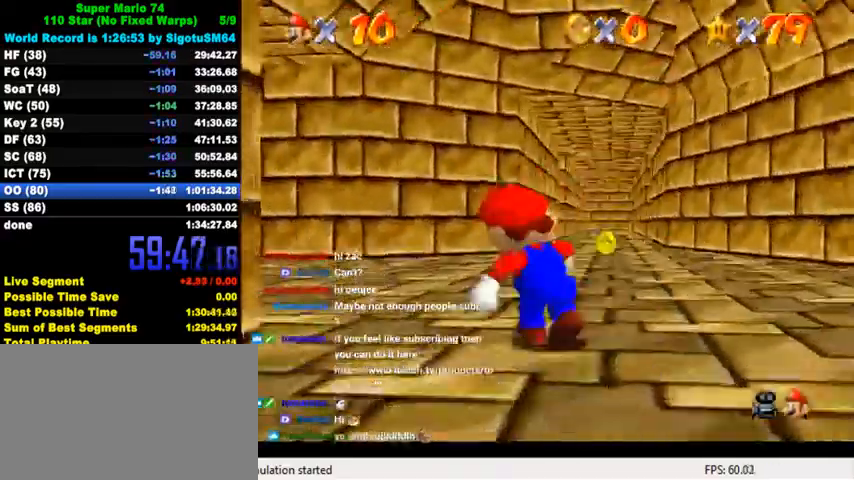
{"keys": ["down", "right"], "events": [[33, "s", "down"], [167, "right", "down"], [200, "s", "up"], [300, "up", "up"], [400, "down", "down"]]}
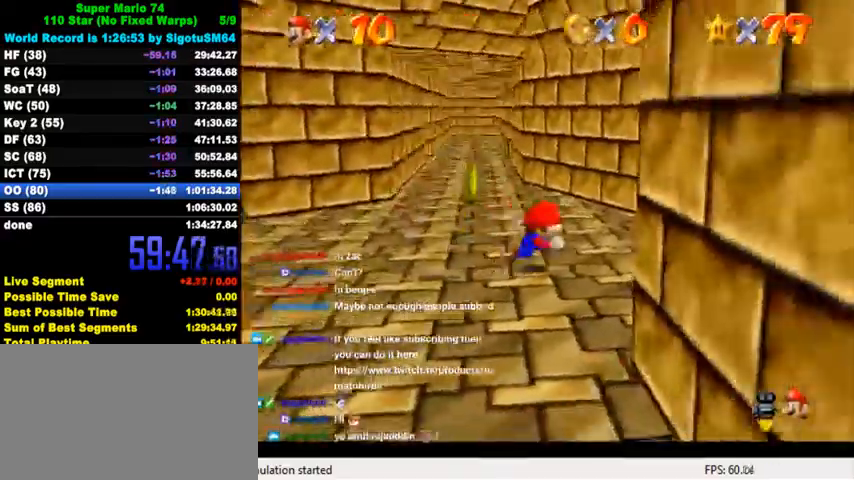
{"keys": ["down", "left", "shift"], "events": [[133, "right", "up"], [133, "shift", "down"], [333, "right", "down"], [333, "shift", "up"], [433, "left", "down"], [433, "shift", "down"], [467, "right", "up"]]}
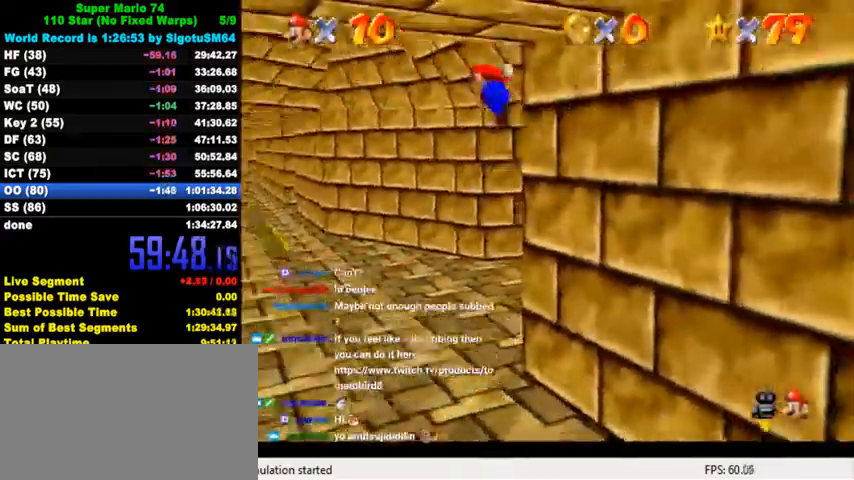
{"keys": ["right", "shift", "y"], "events": [[167, "down", "up"], [300, "right", "down"], [333, "left", "up"], [367, "shift", "up"], [433, "y", "down"], [500, "shift", "down"]]}
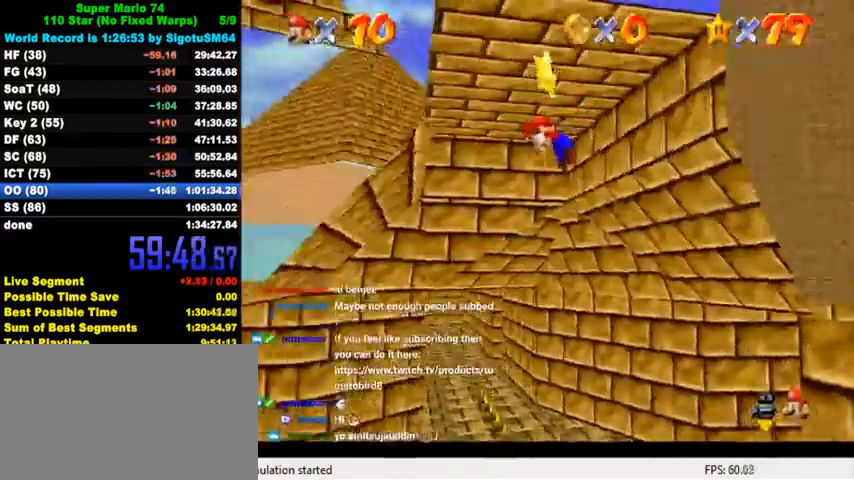
{"keys": [], "events": [[267, "right", "up"], [267, "shift", "up"], [267, "y", "up"]]}
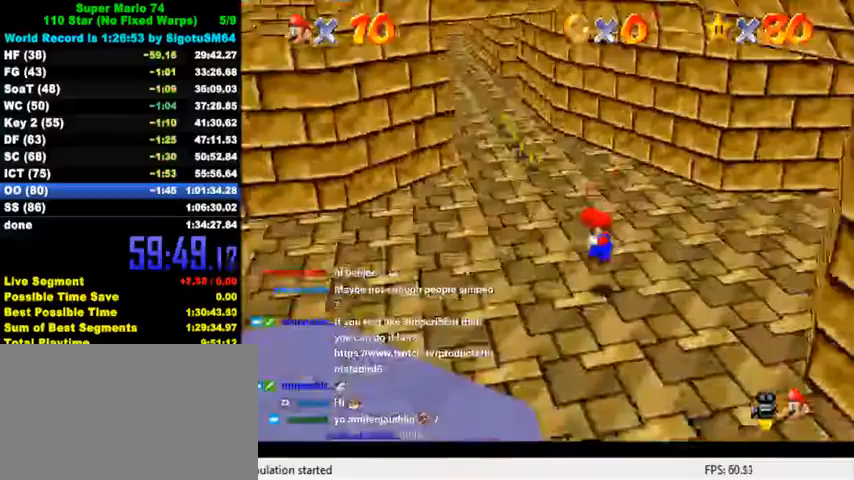
{"keys": [], "events": []}
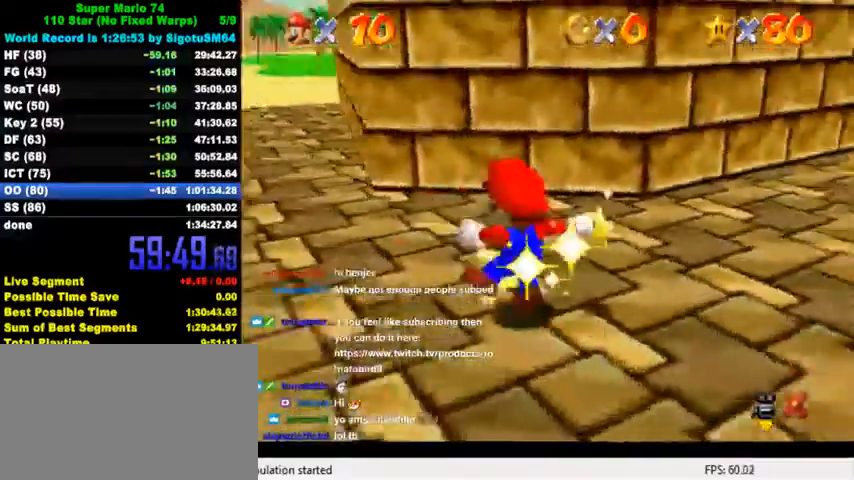
{"keys": ["shift"], "events": [[400, "shift", "down"]]}
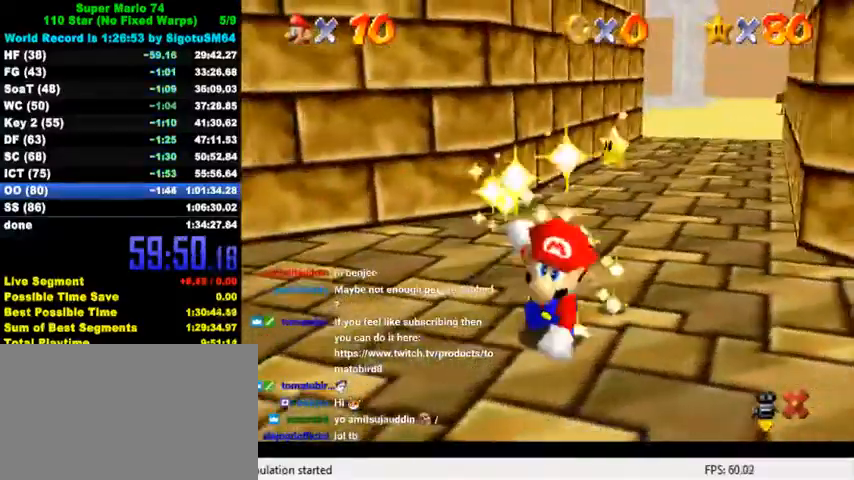
{"keys": ["shift"], "events": []}
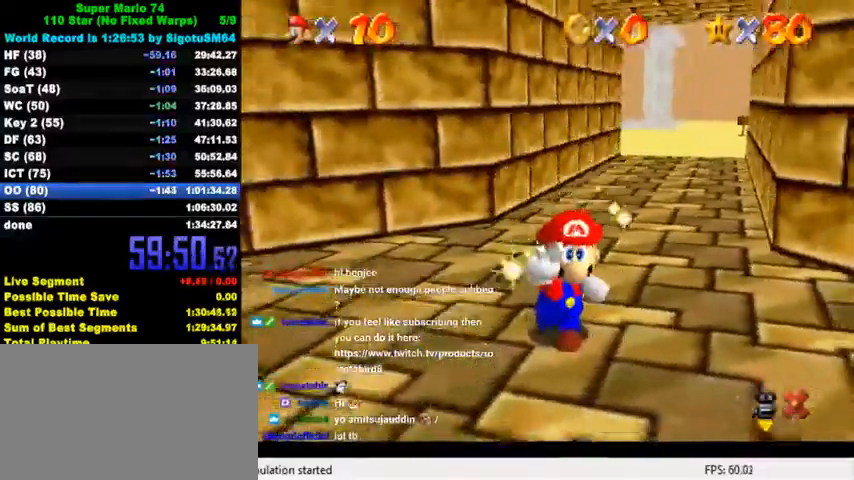
{"keys": [], "events": [[133, "shift", "up"], [267, "return", "down"], [400, "return", "up"]]}
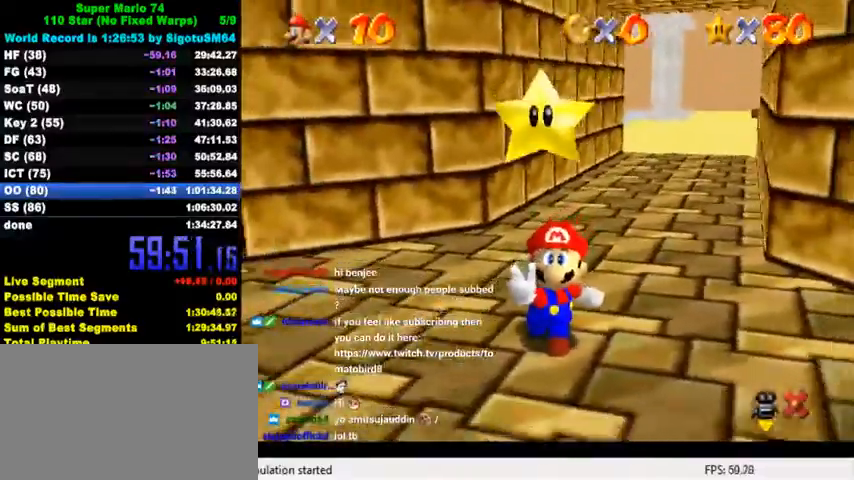
{"keys": [], "events": []}
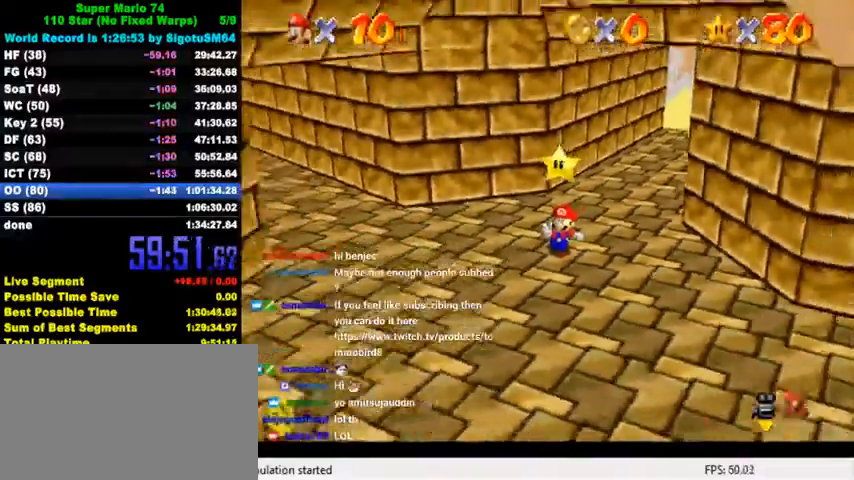
{"keys": [], "events": []}
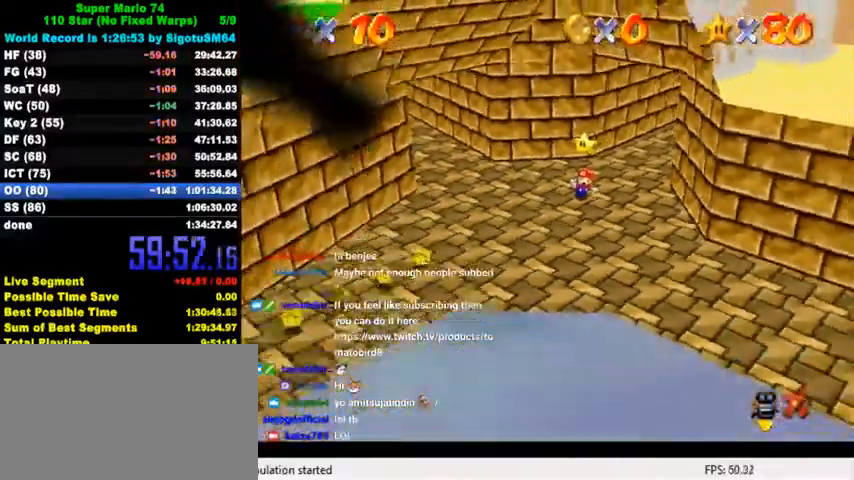
{"keys": [], "events": [[333, "w", "down"], [467, "w", "up"]]}
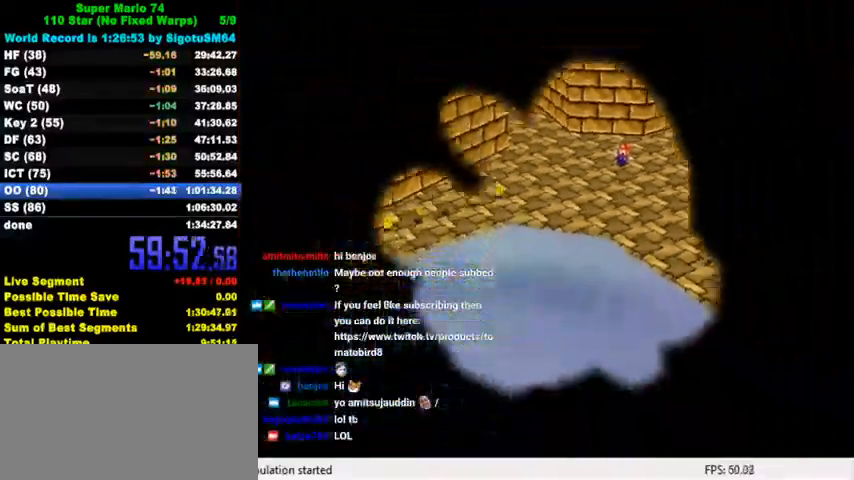
{"keys": [], "events": [[67, "a", "down"], [200, "a", "up"]]}
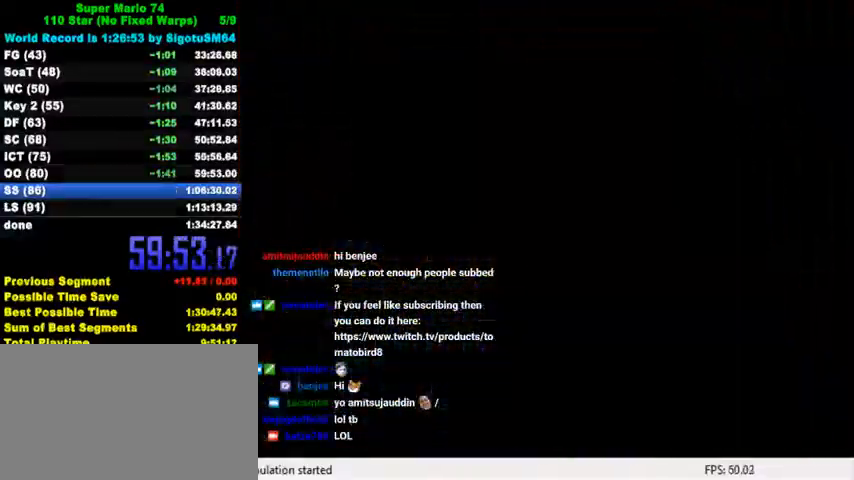
{"keys": [], "events": []}
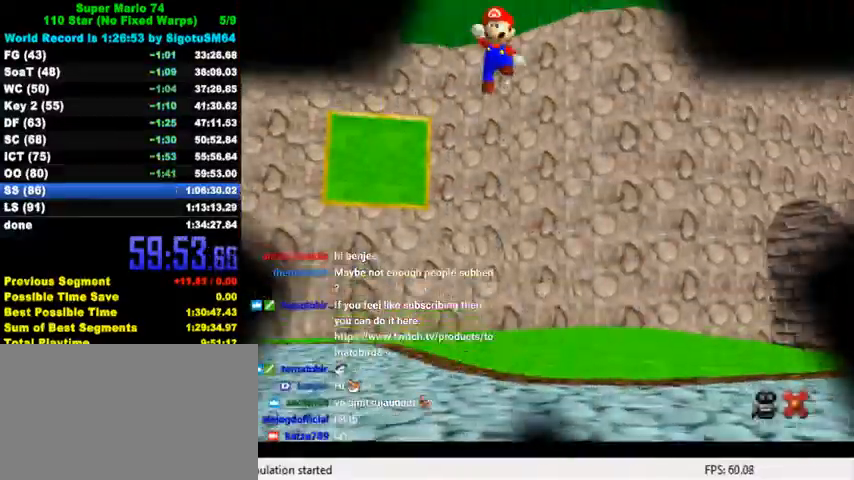
{"keys": [], "events": []}
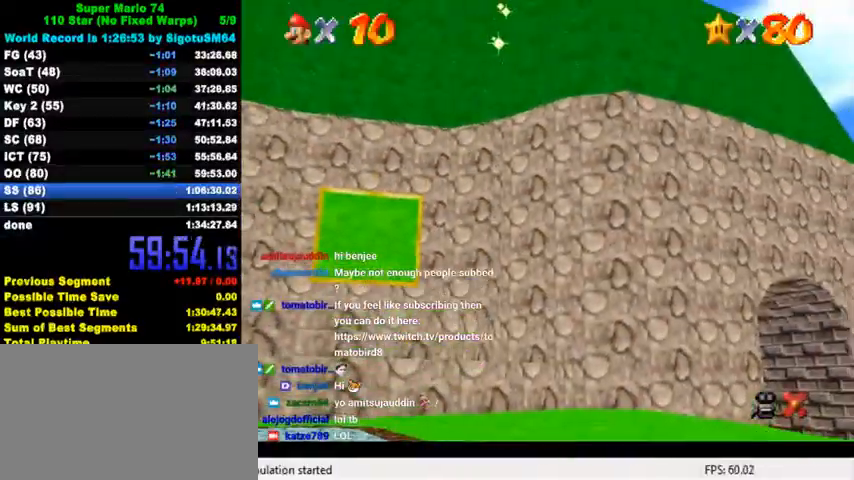
{"keys": [], "events": []}
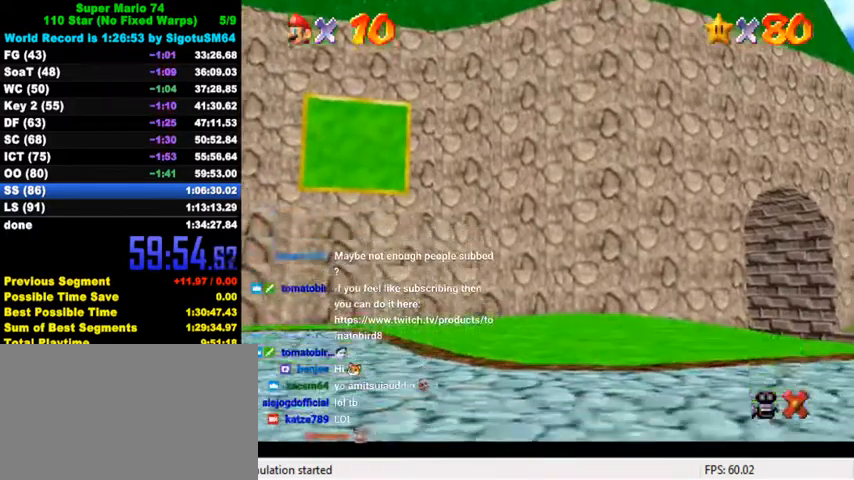
{"keys": ["s"], "events": [[367, "a", "down"], [467, "s", "down"], [500, "a", "up"]]}